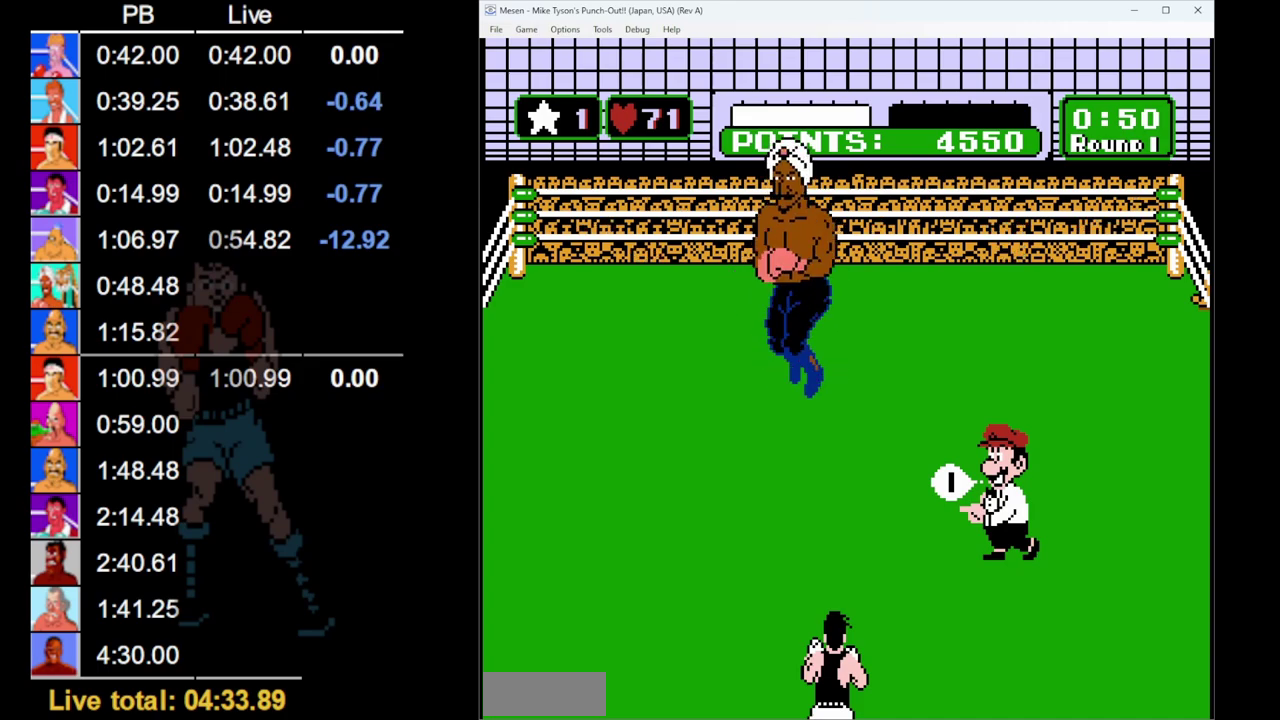
Gameplay with a controller (Nintendo layout); each line is a JSON object with the inputs held at the frame after it. "events" lists button and stick changes between this image and that frame as [ms after this image, input, new state], when the widget could be followed in between. Not read: L3 R3.
{"buttons": ["START"], "events": [[467, "START", "down"]]}
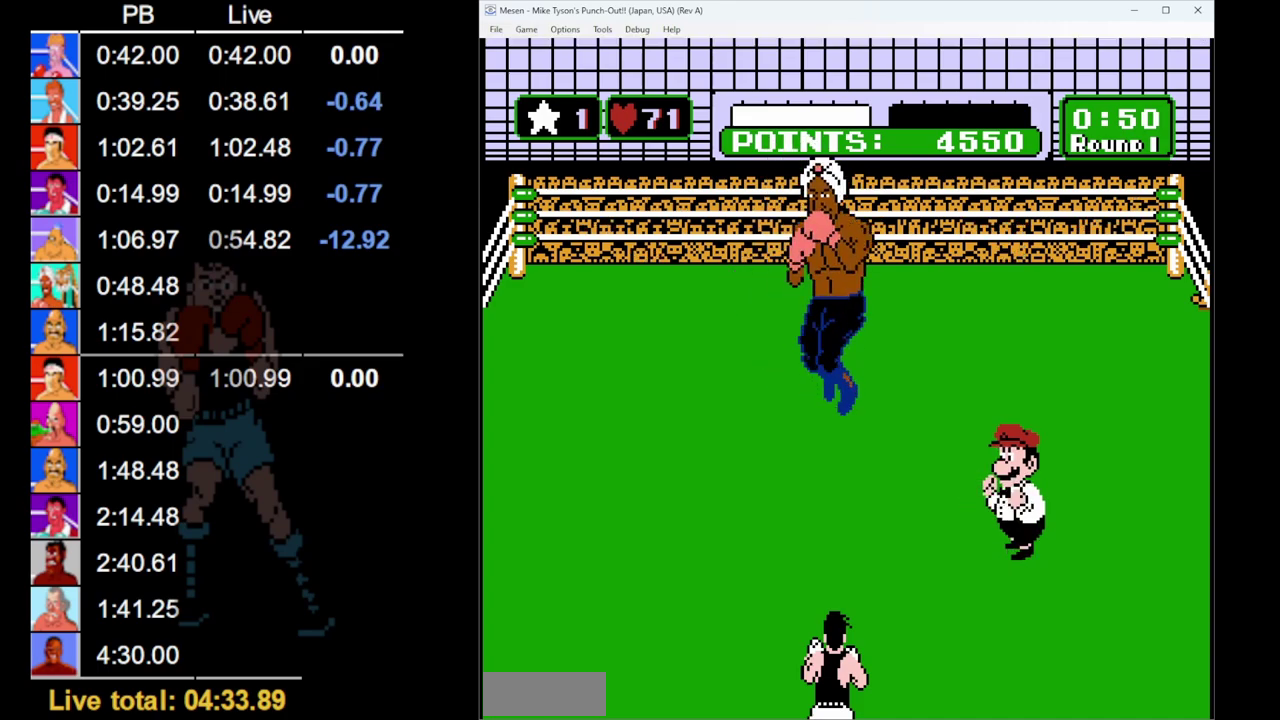
{"buttons": ["START"], "events": []}
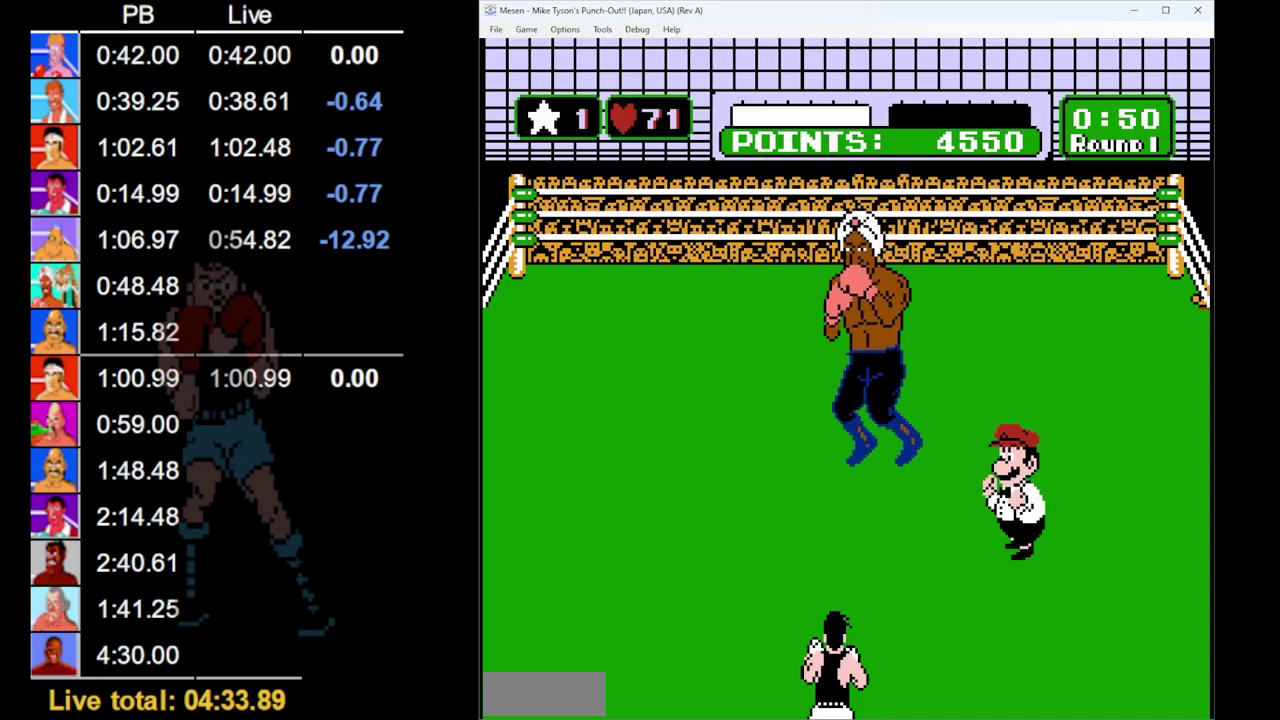
{"buttons": ["START"], "events": []}
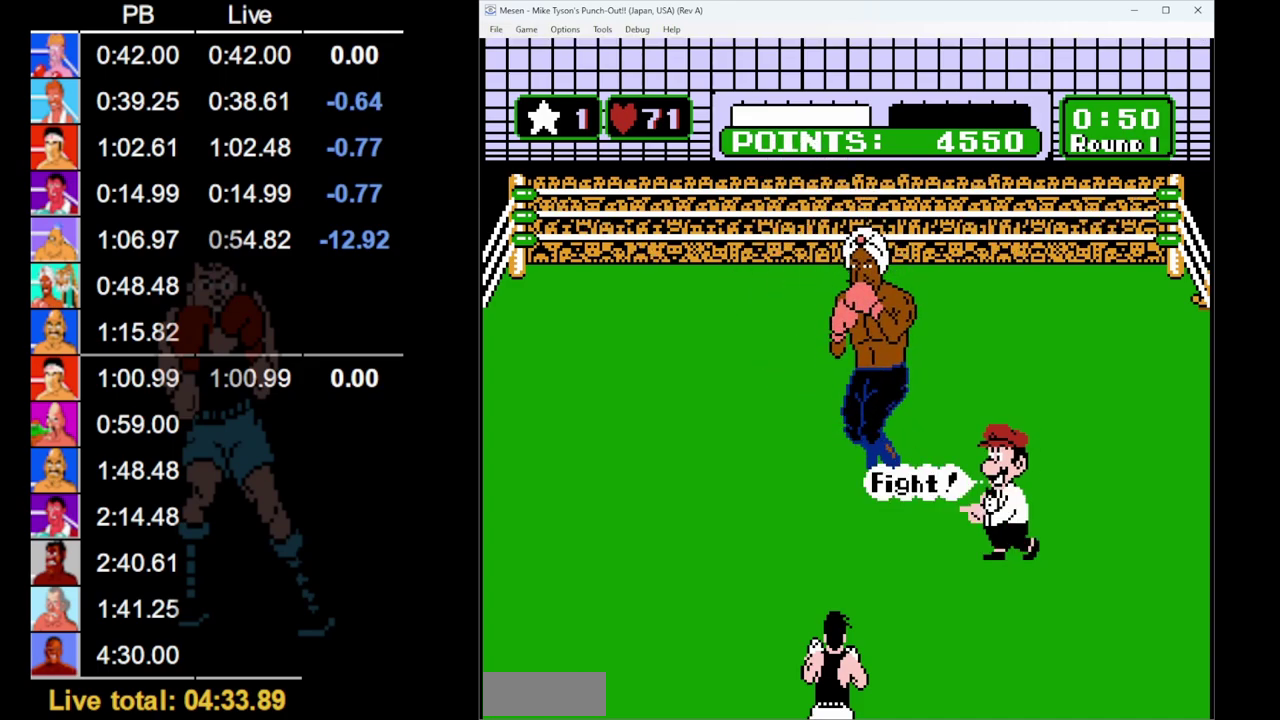
{"buttons": ["START"], "events": []}
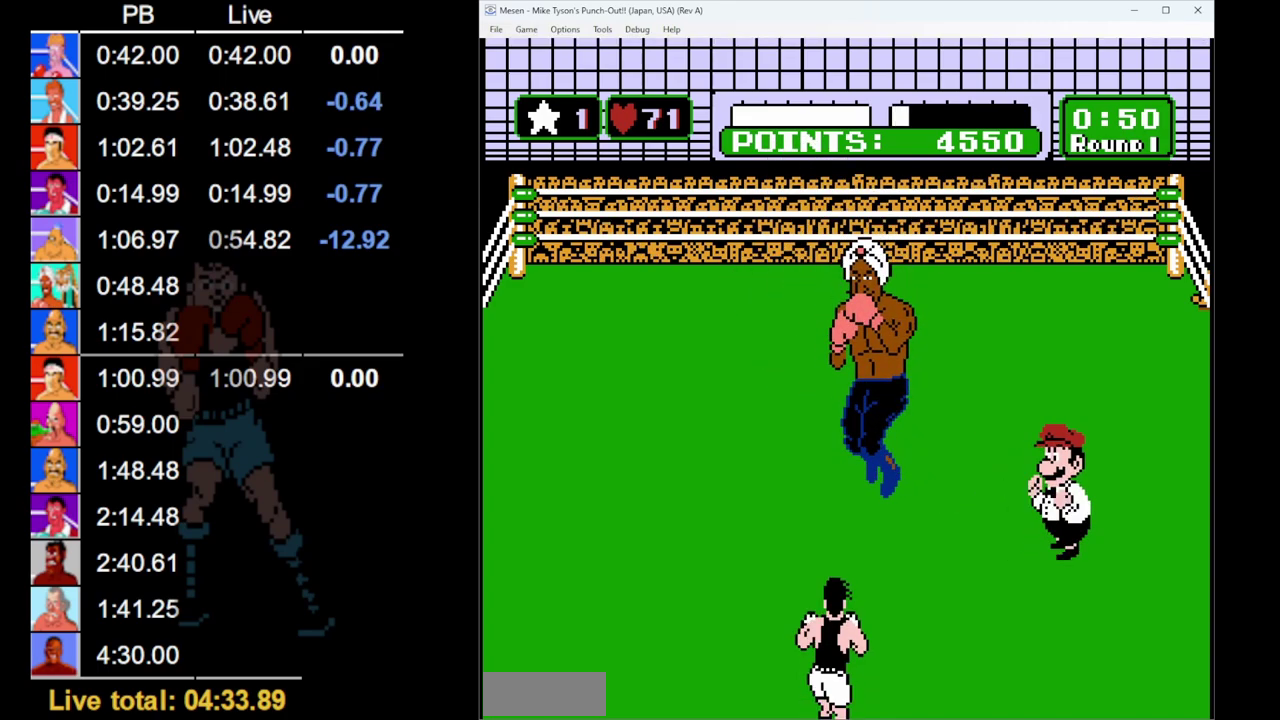
{"buttons": ["START"], "events": []}
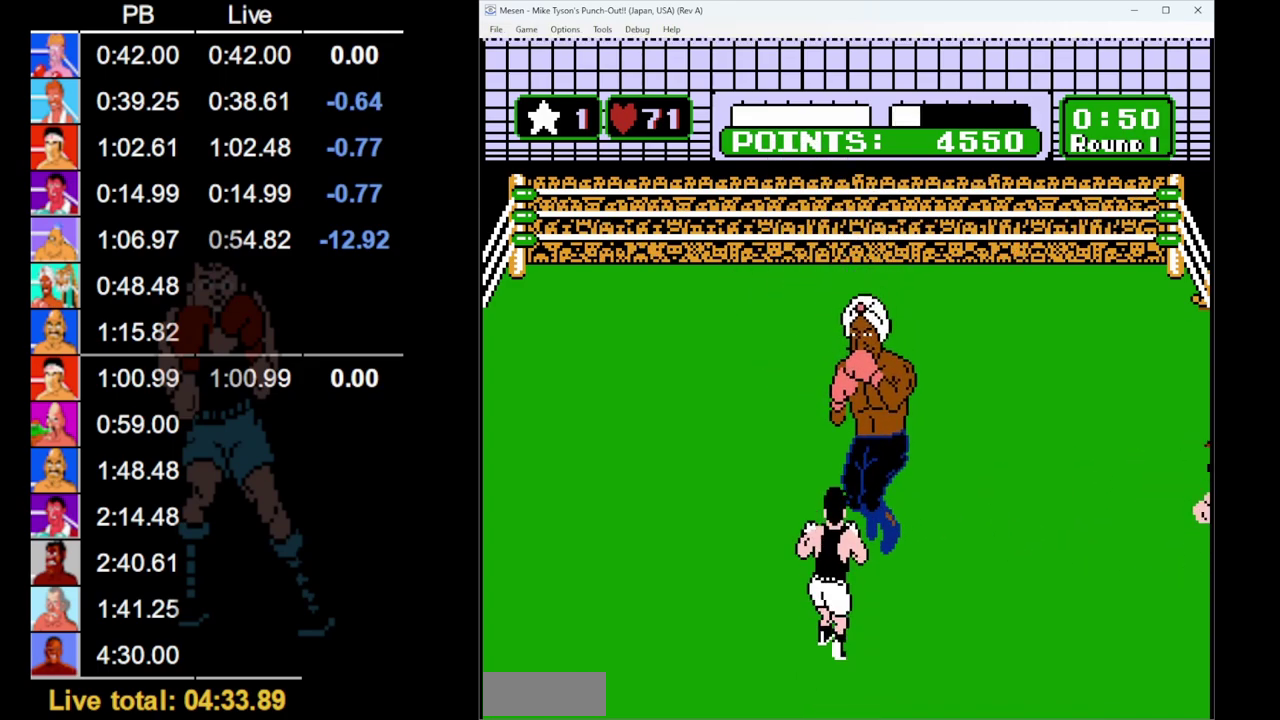
{"buttons": ["START"], "events": []}
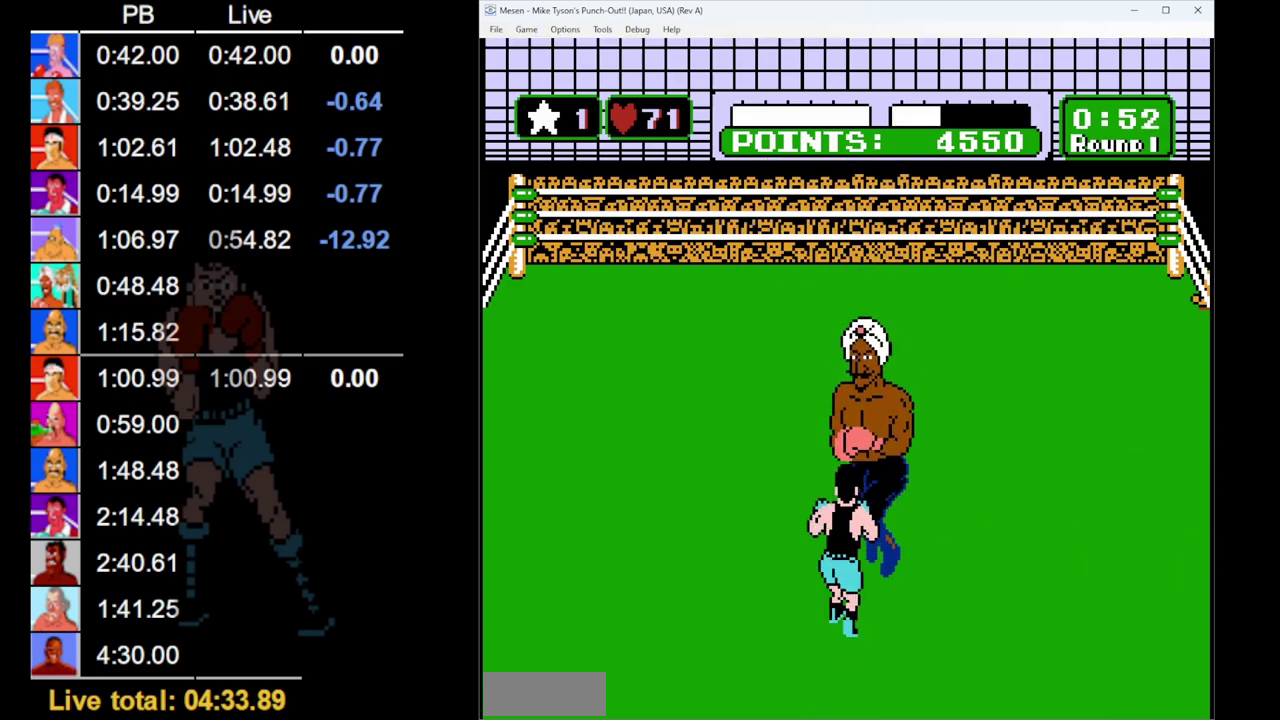
{"buttons": [], "events": [[317, "START", "up"]]}